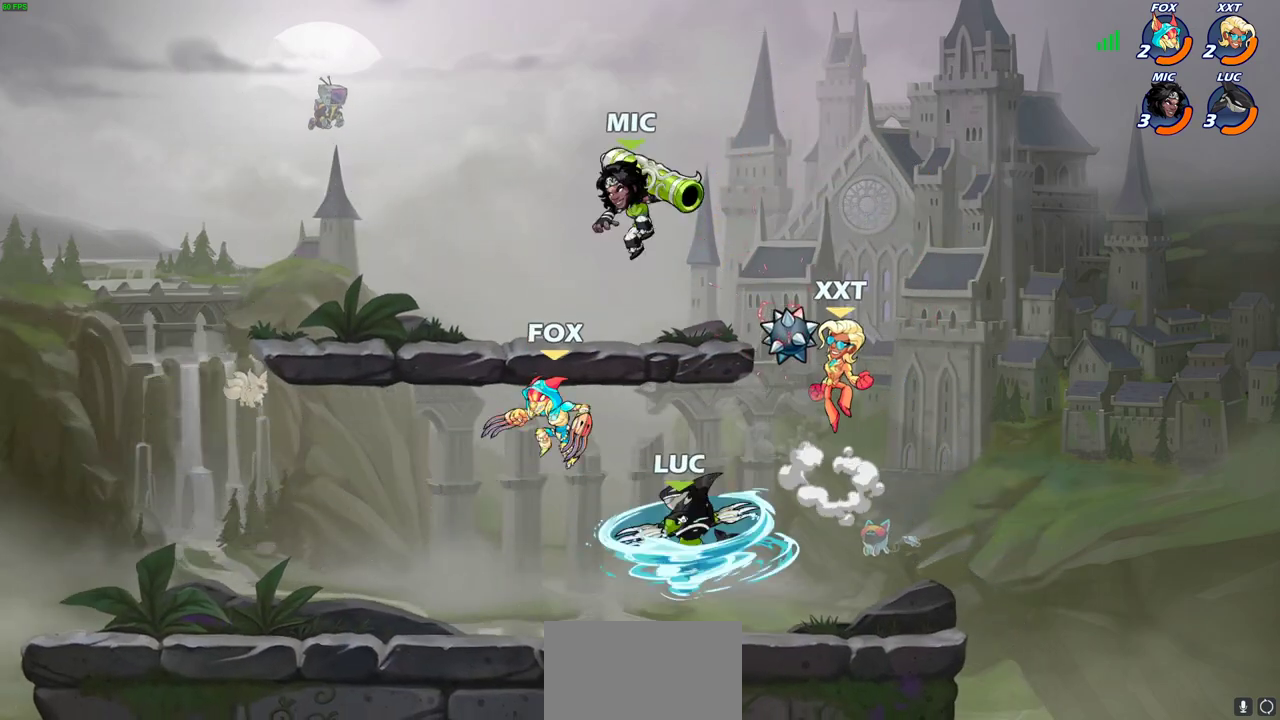
Gameplay with a controller (PlayStation layout); each line is a JSON object with the inputs held at the frame after it (dt_ms = milliseconds from this image to that frame). "events" lists button and stick changes between this image and that frame as [ms after this image, input, new state], when the widget could be followed in between.
{"dt_ms": 300, "buttons": [], "left_stick": "right", "right_stick": "center", "events": []}
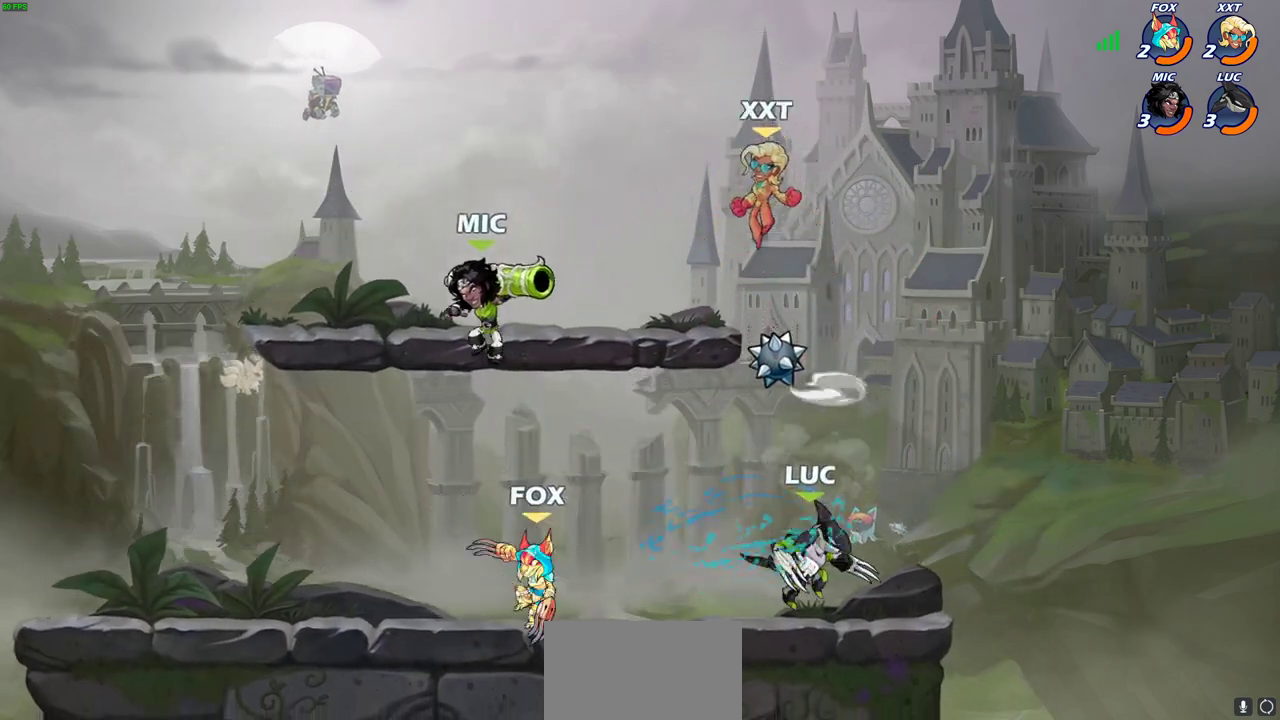
{"dt_ms": 300, "buttons": ["SQUARE", "R2"], "left_stick": "left", "right_stick": "center", "events": [[50, "left_stick", "up-left"], [117, "left_stick", "left"], [200, "R2", "down"], [300, "SQUARE", "down"]]}
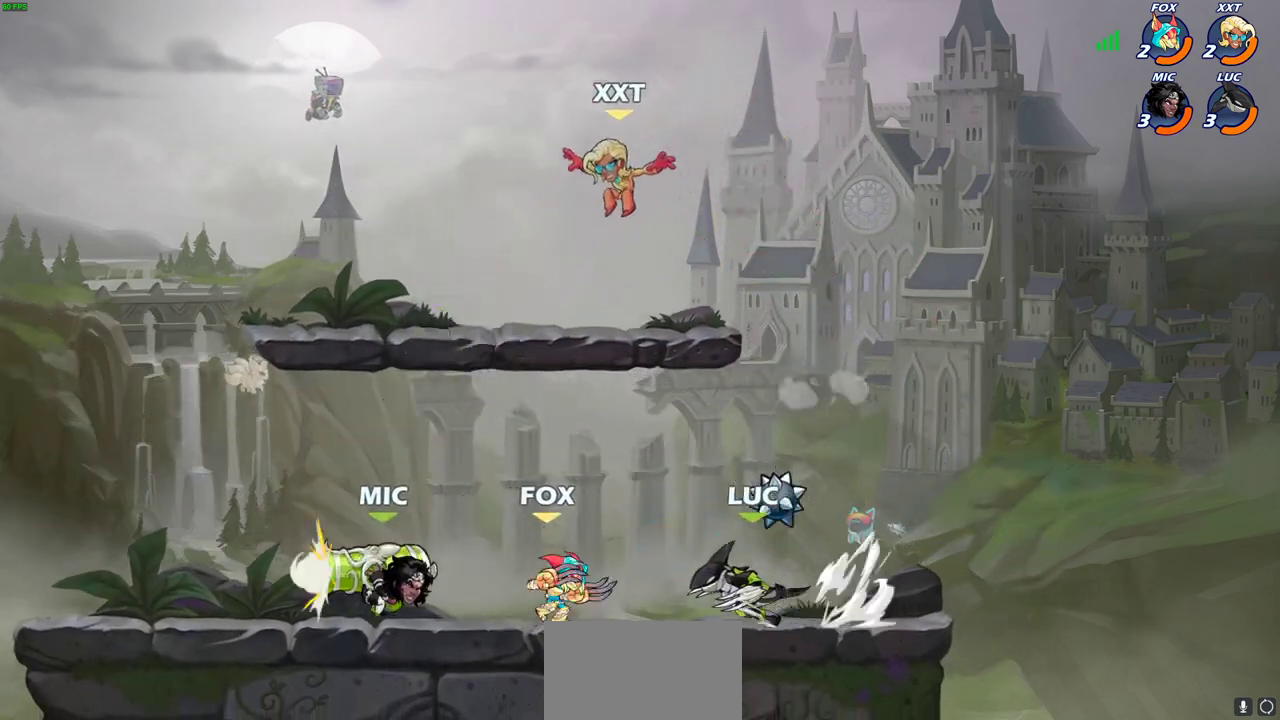
{"dt_ms": 700, "buttons": ["SQUARE"], "left_stick": "center", "right_stick": "center", "events": [[83, "R2", "up"], [117, "SQUARE", "up"], [217, "left_stick", "center"], [517, "SQUARE", "down"], [600, "SQUARE", "up"], [683, "SQUARE", "down"]]}
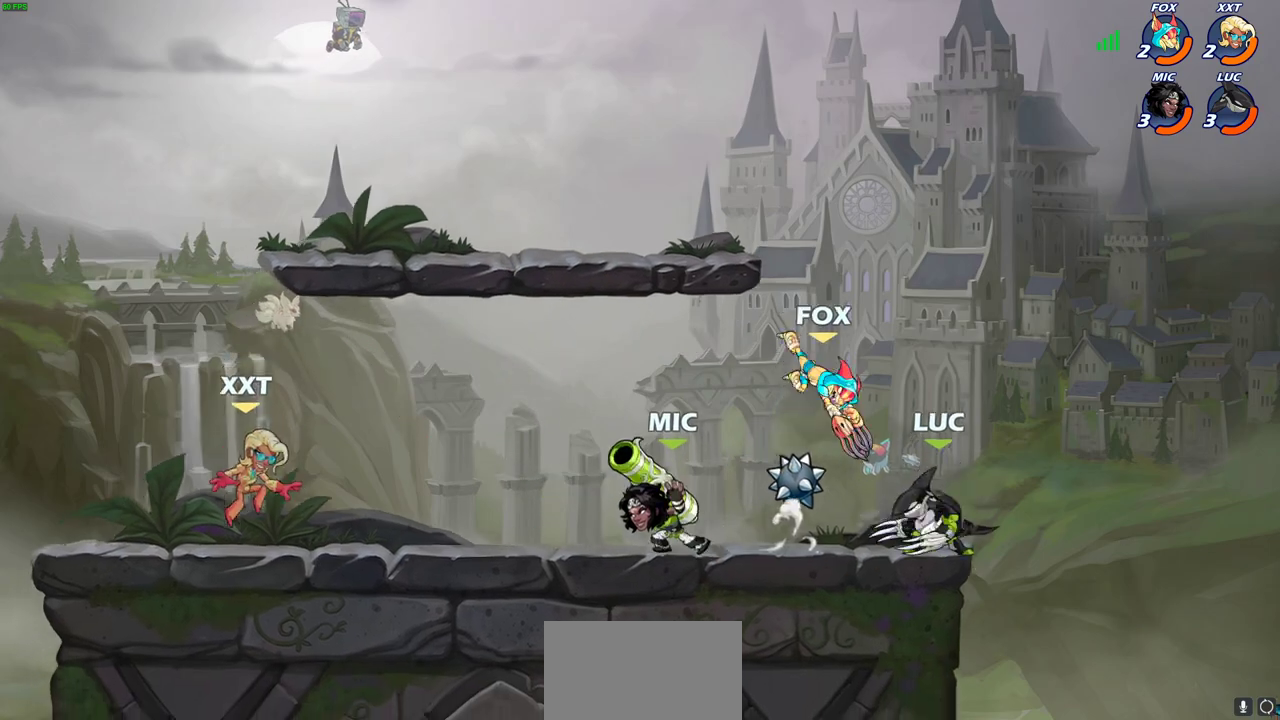
{"dt_ms": 700, "buttons": ["R2"], "left_stick": "up", "right_stick": "center", "events": [[67, "SQUARE", "up"], [150, "SQUARE", "down"], [233, "SQUARE", "up"], [317, "SQUARE", "down"], [417, "SQUARE", "up"], [533, "R2", "down"], [533, "left_stick", "up"]]}
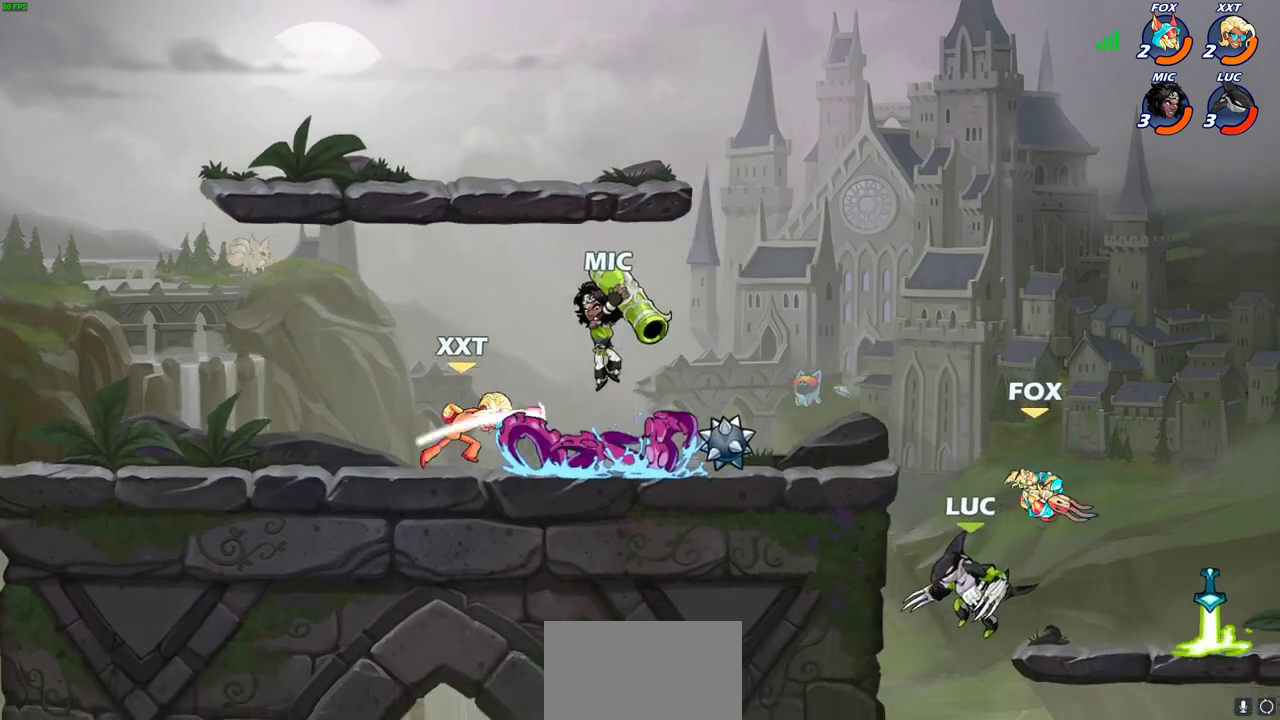
{"dt_ms": 300, "buttons": [], "left_stick": "right", "right_stick": "center", "events": [[100, "left_stick", "up-right"], [167, "R2", "up"], [217, "left_stick", "right"]]}
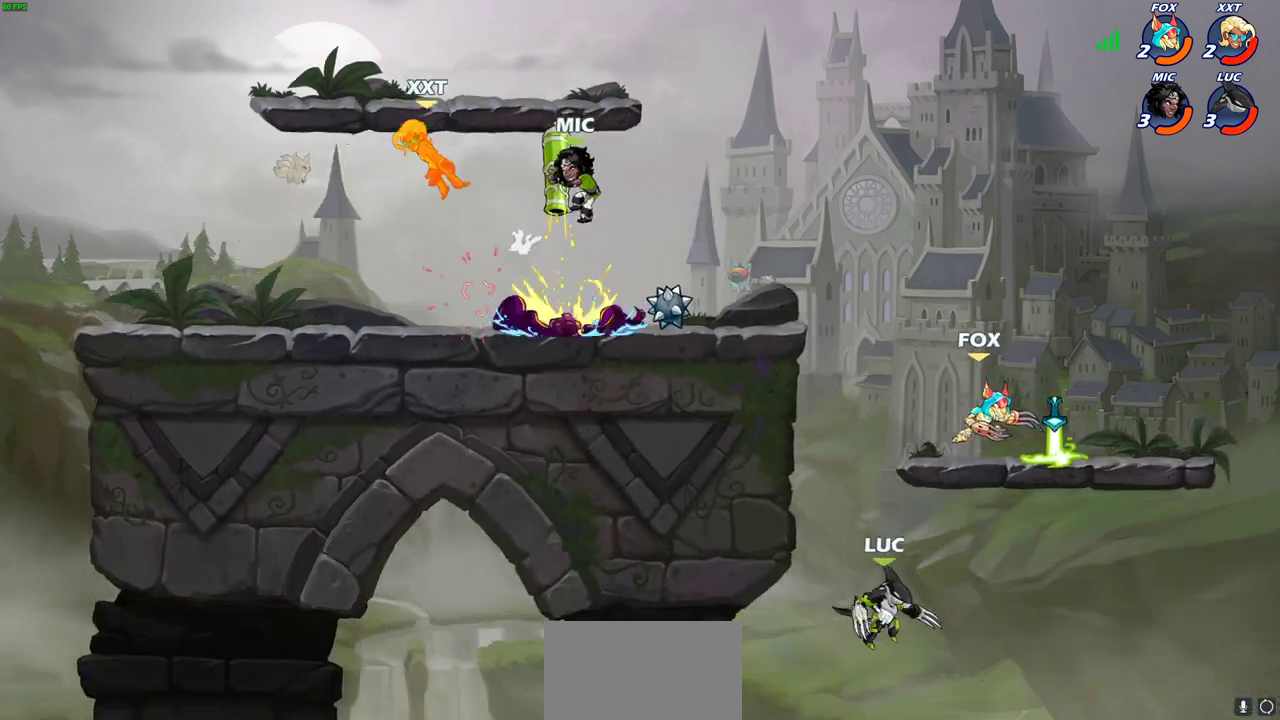
{"dt_ms": 300, "buttons": [], "left_stick": "center", "right_stick": "center", "events": [[17, "CROSS", "down"], [50, "left_stick", "up-right"], [100, "left_stick", "up"], [150, "SQUARE", "down"], [183, "left_stick", "center"], [217, "CROSS", "up"], [250, "SQUARE", "up"]]}
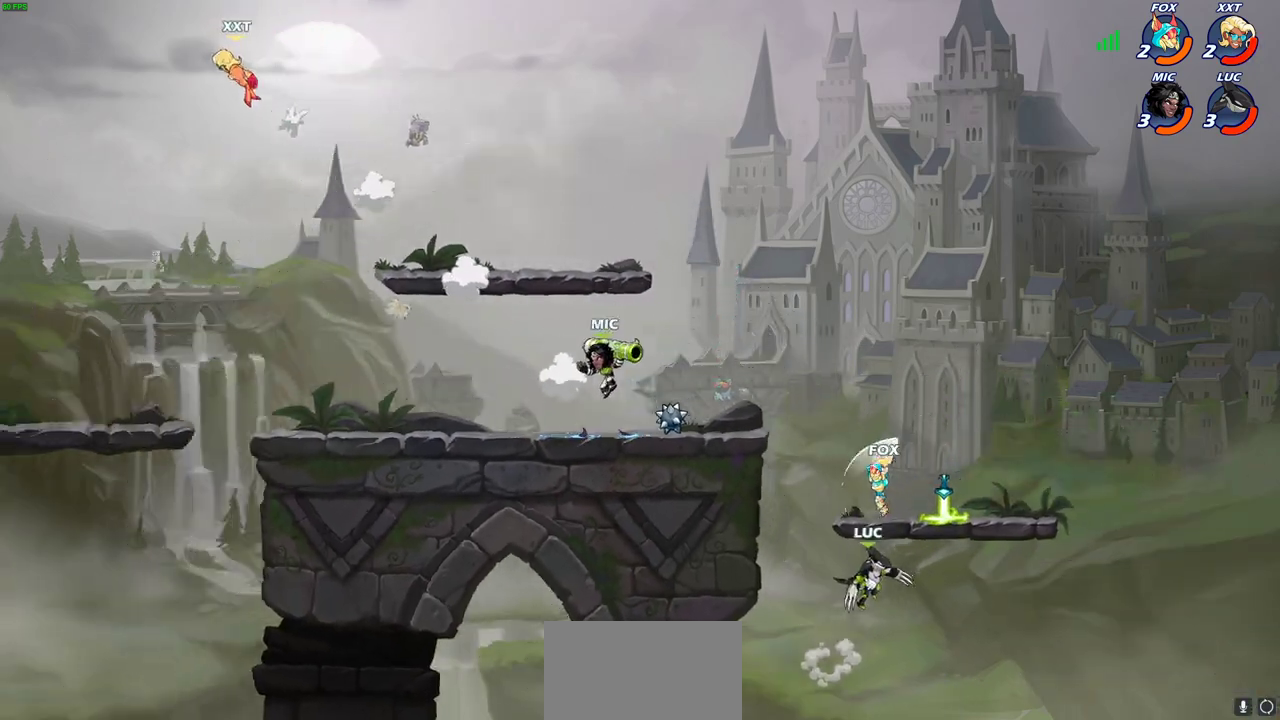
{"dt_ms": 800, "buttons": [], "left_stick": "center", "right_stick": "center", "events": [[250, "left_stick", "up-left"], [317, "left_stick", "center"], [467, "left_stick", "up"], [500, "CROSS", "down"], [600, "CIRCLE", "down"], [600, "CROSS", "up"], [683, "left_stick", "left"], [700, "CIRCLE", "up"], [783, "left_stick", "center"]]}
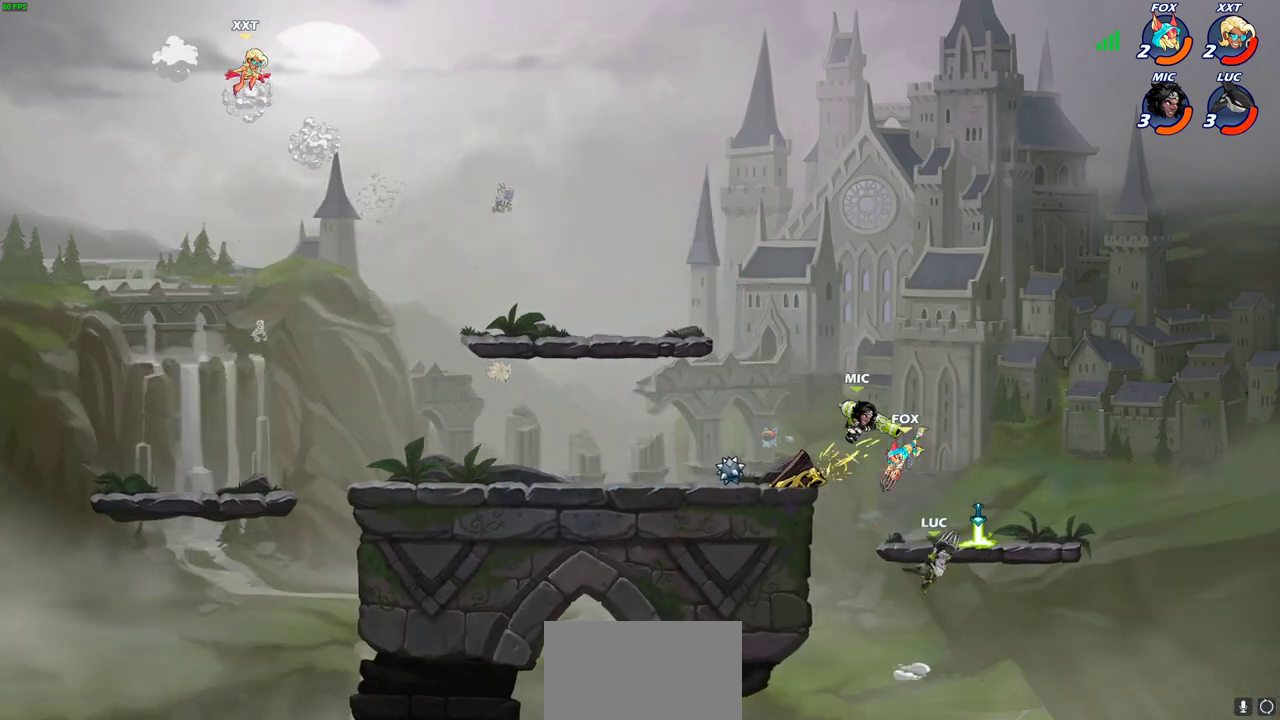
{"dt_ms": 400, "buttons": [], "left_stick": "up-left", "right_stick": "center", "events": [[267, "left_stick", "up-left"]]}